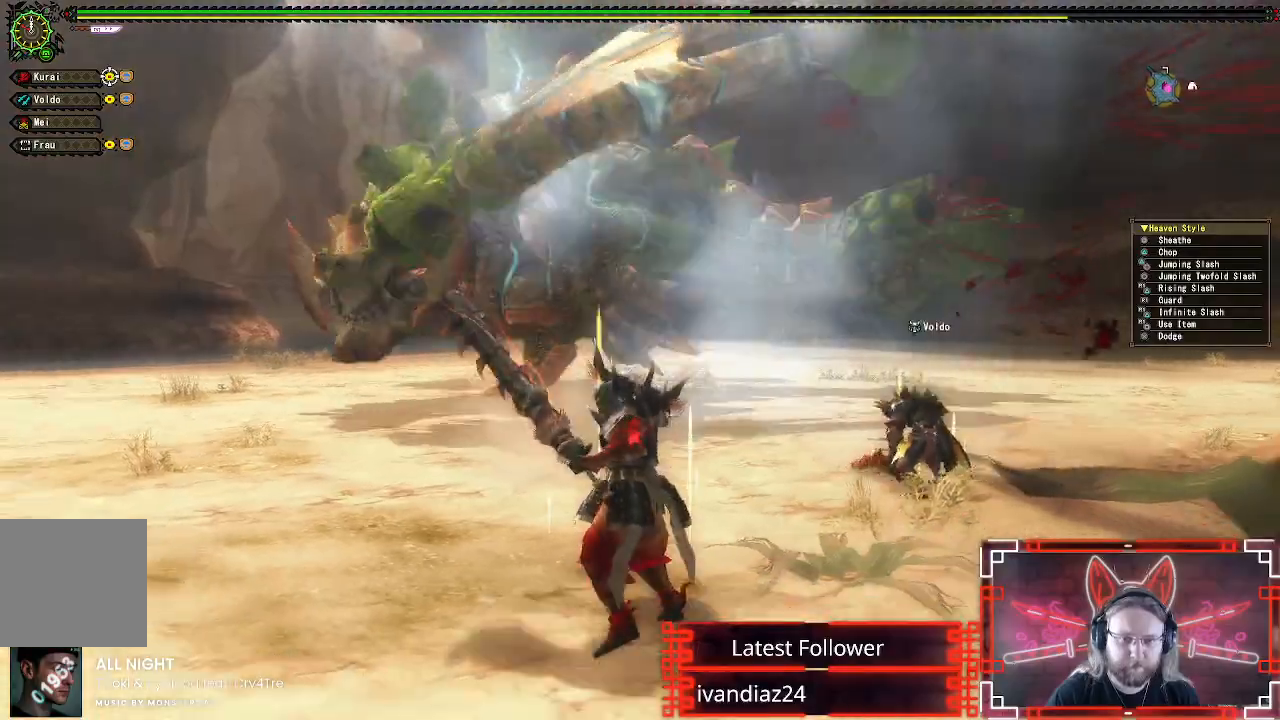
Gameplay with a controller (Xbox layout); each line is a JSON object with the inputs held at the frame after it. "events" lists button and stick changes between this image and that frame as [ms after this image, input, new state], when the widget could be followed in between.
{"buttons": [], "left_stick": "up-left", "right_stick": "center", "events": [[83, "right_stick", "center"], [300, "right_stick", "up-right"], [383, "right_stick", "center"], [500, "left_stick", "up-left"]]}
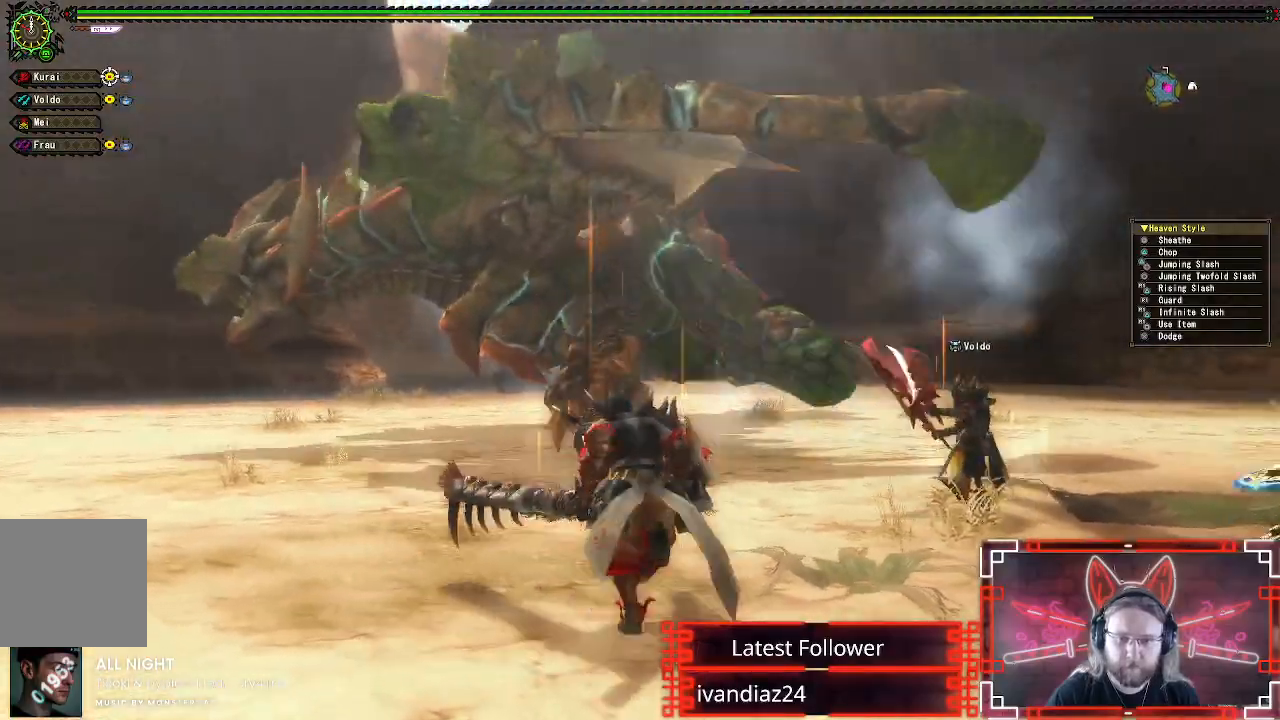
{"buttons": [], "left_stick": "up-left", "right_stick": "center", "events": []}
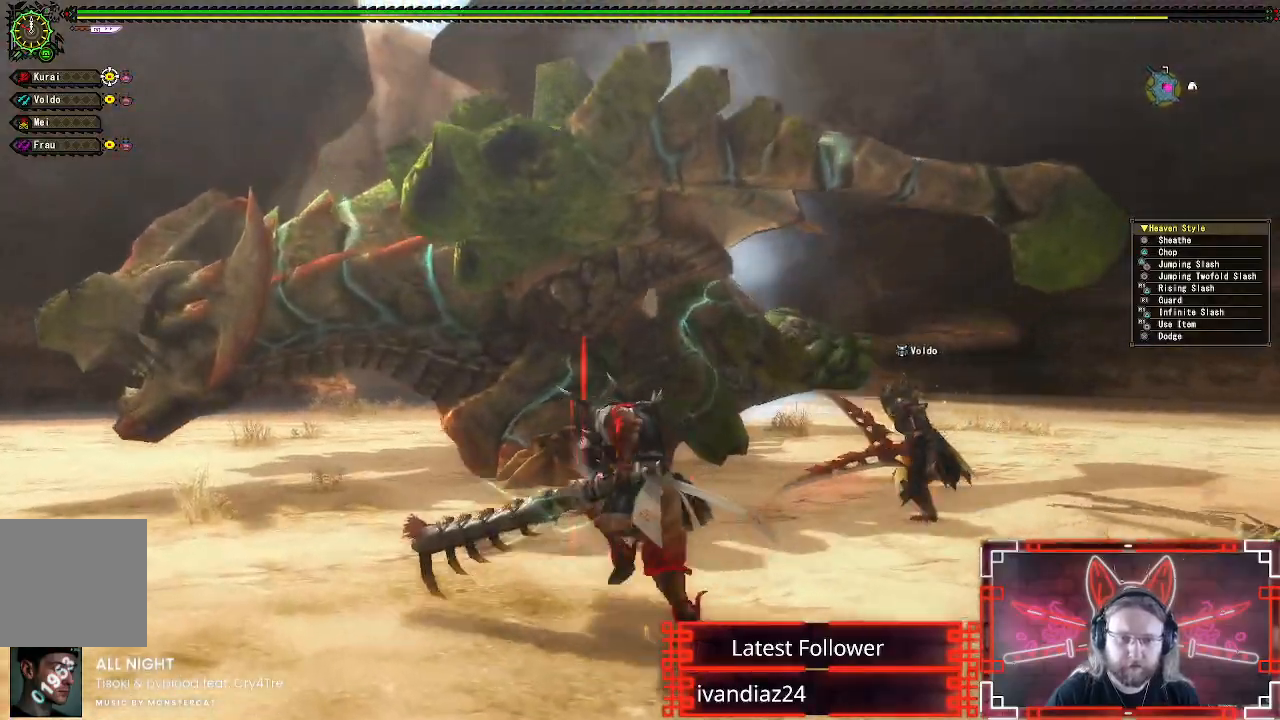
{"buttons": [], "left_stick": "up-left", "right_stick": "center", "events": []}
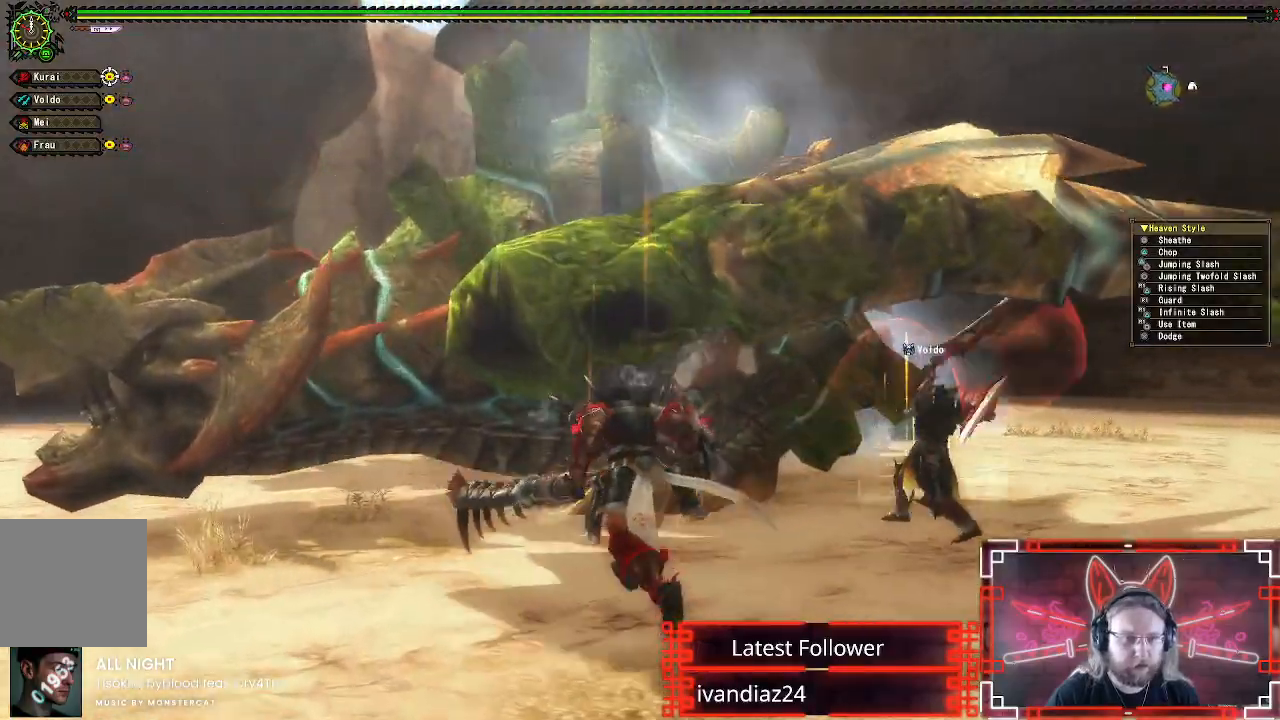
{"buttons": [], "left_stick": "up-left", "right_stick": "center", "events": [[183, "B", "down"], [200, "Y", "down"], [383, "B", "up"], [383, "Y", "up"]]}